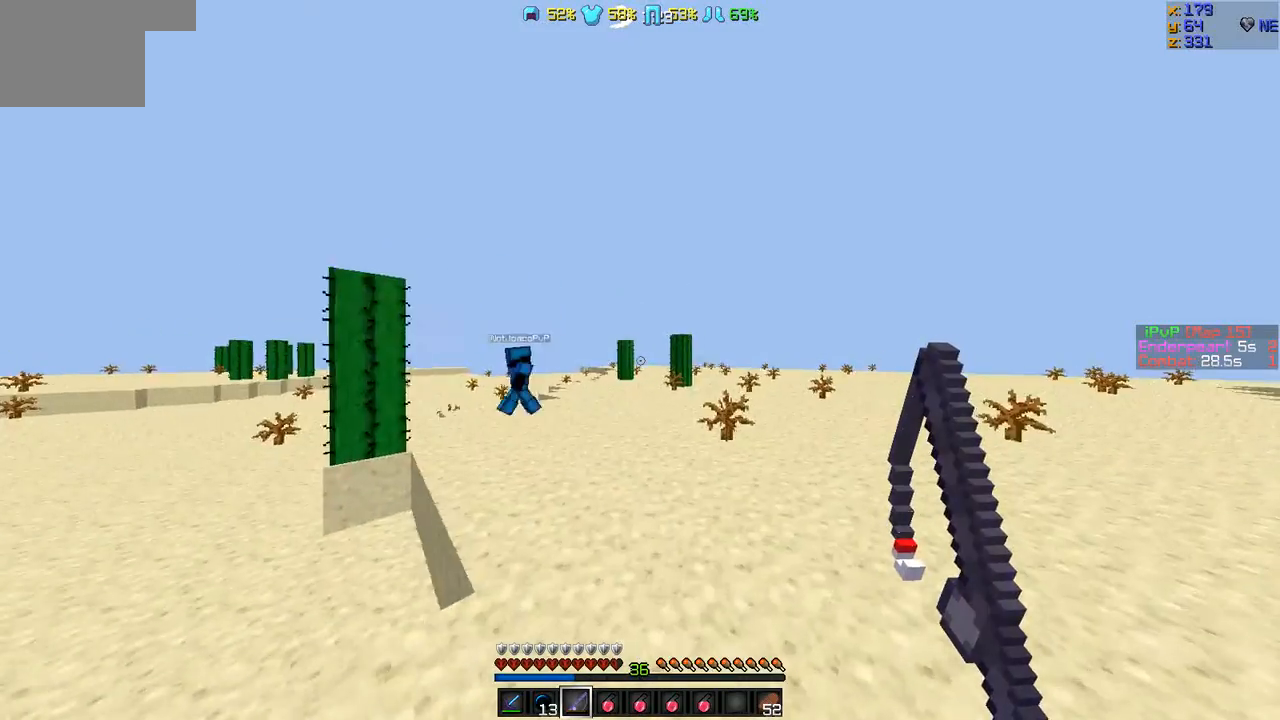
Gameplay with keyboard; each line is a JSON object with the keys held at the frame after it. "events" lists presses ("down") and releases ("up") of "a", "d", "s" and "w" between this image and that frame as [ms after this image, input, new state], when the widget could be followed in between. No other keys are recorded. Mouse input is not recorded.
{"keys": ["d", "w"], "events": []}
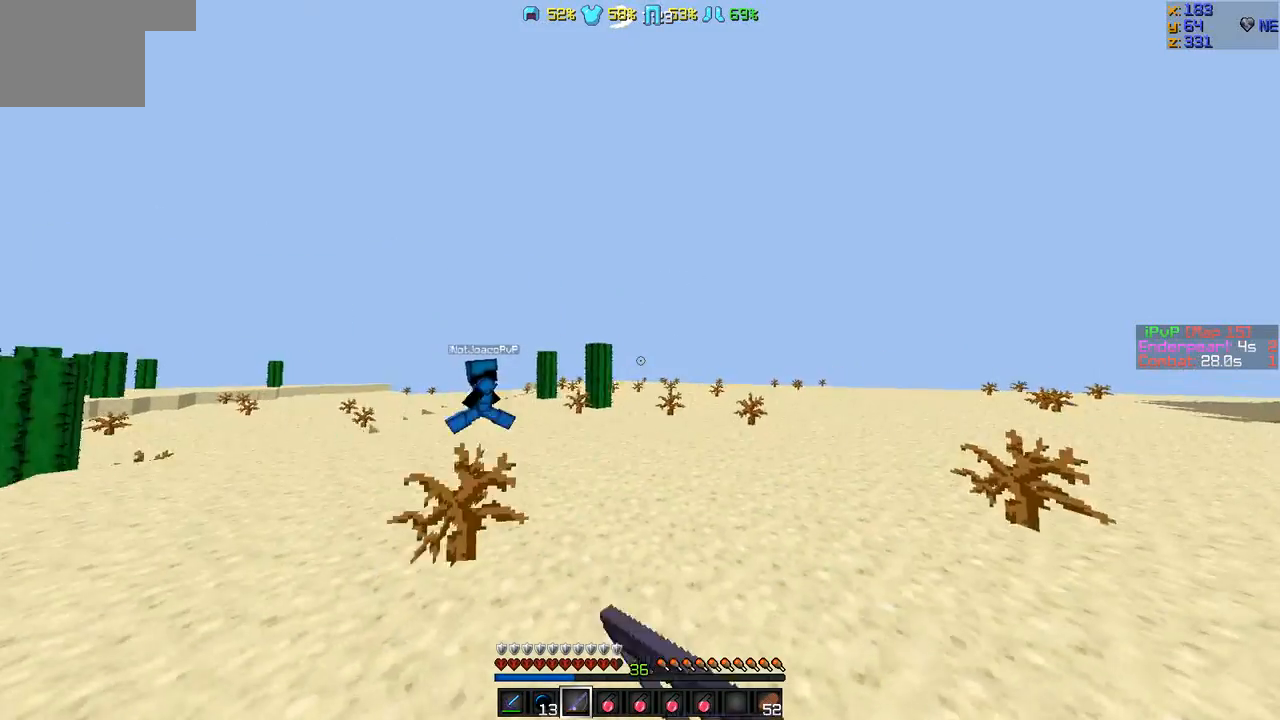
{"keys": ["d", "w"], "events": []}
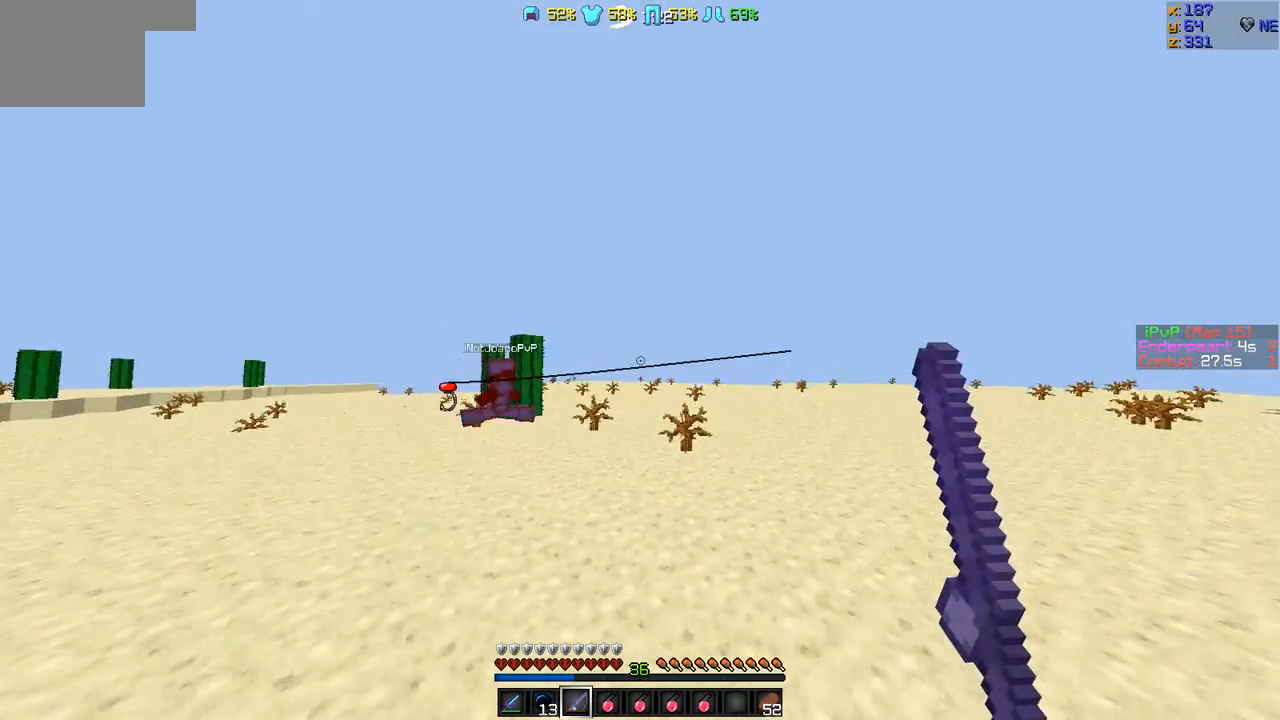
{"keys": ["d", "w"], "events": []}
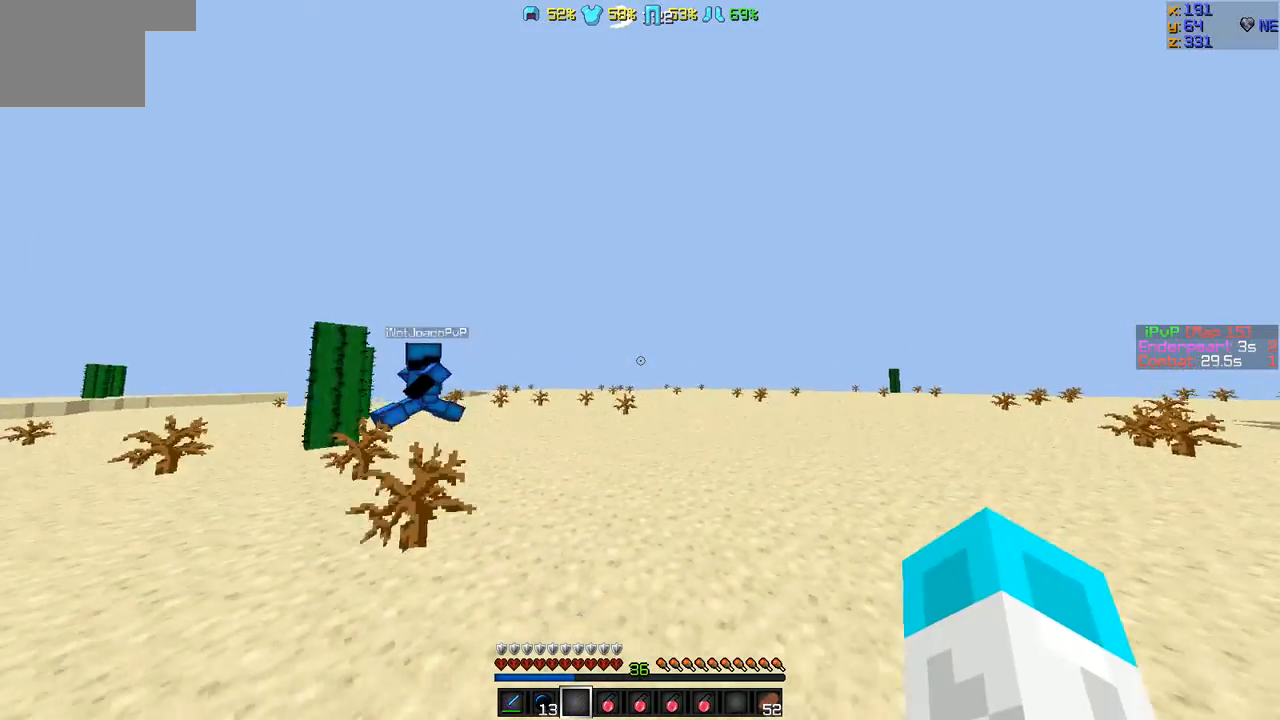
{"keys": ["d", "w"], "events": []}
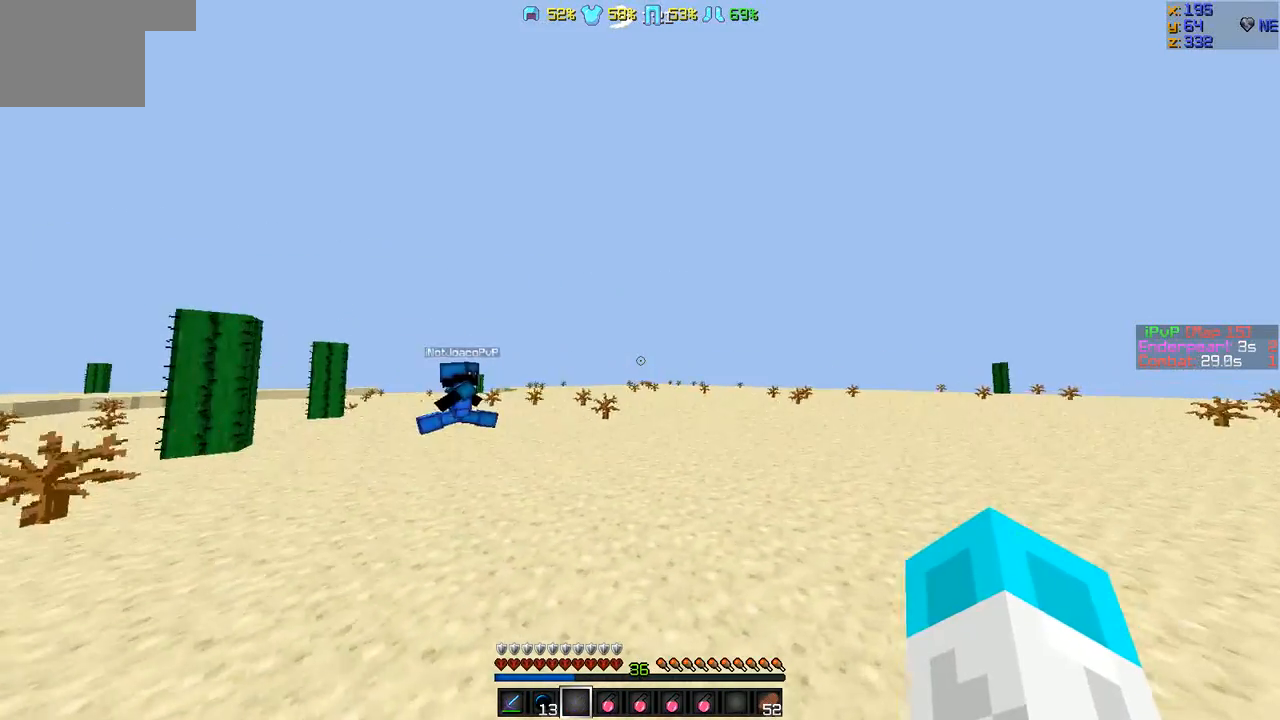
{"keys": ["d", "w"], "events": []}
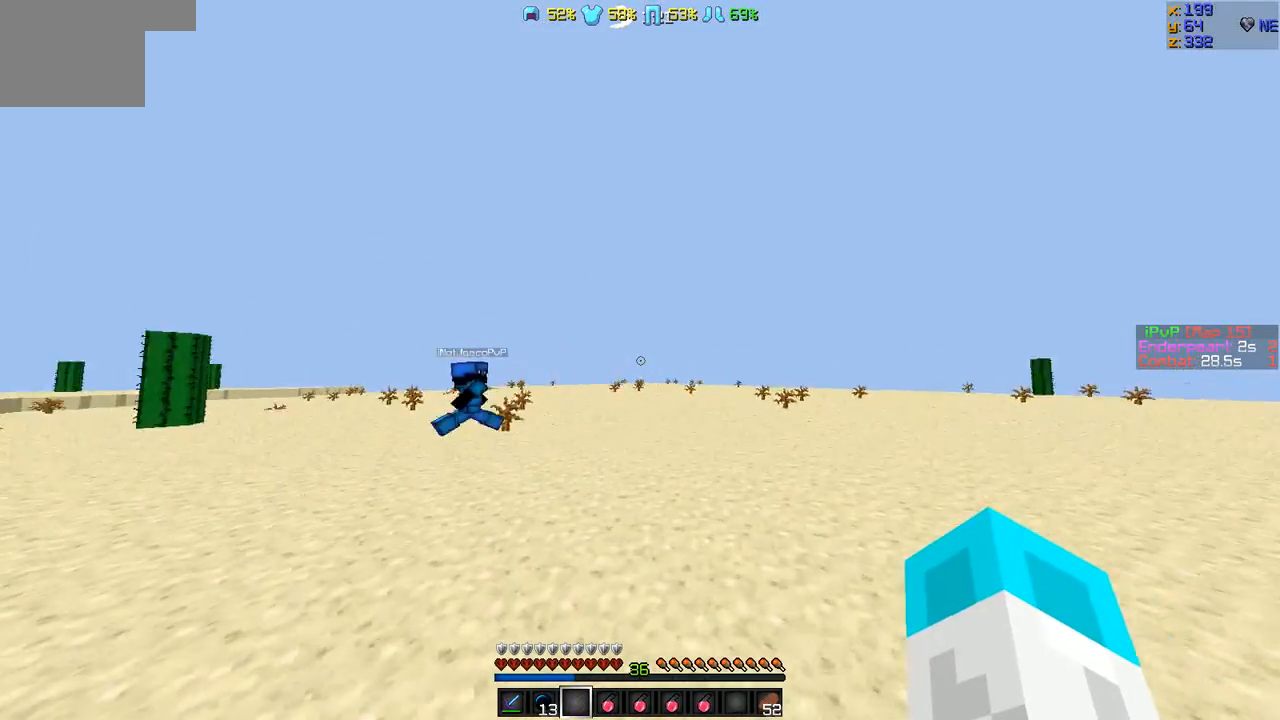
{"keys": ["d", "w"], "events": []}
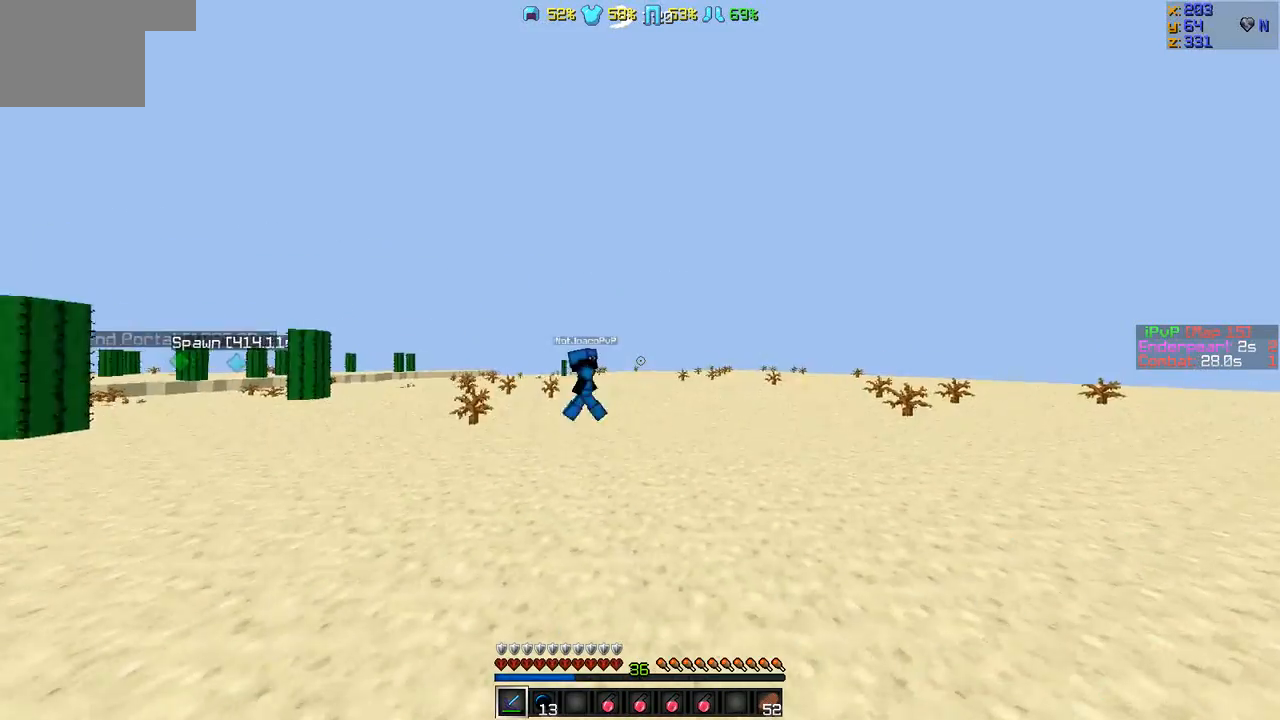
{"keys": ["d", "w"], "events": []}
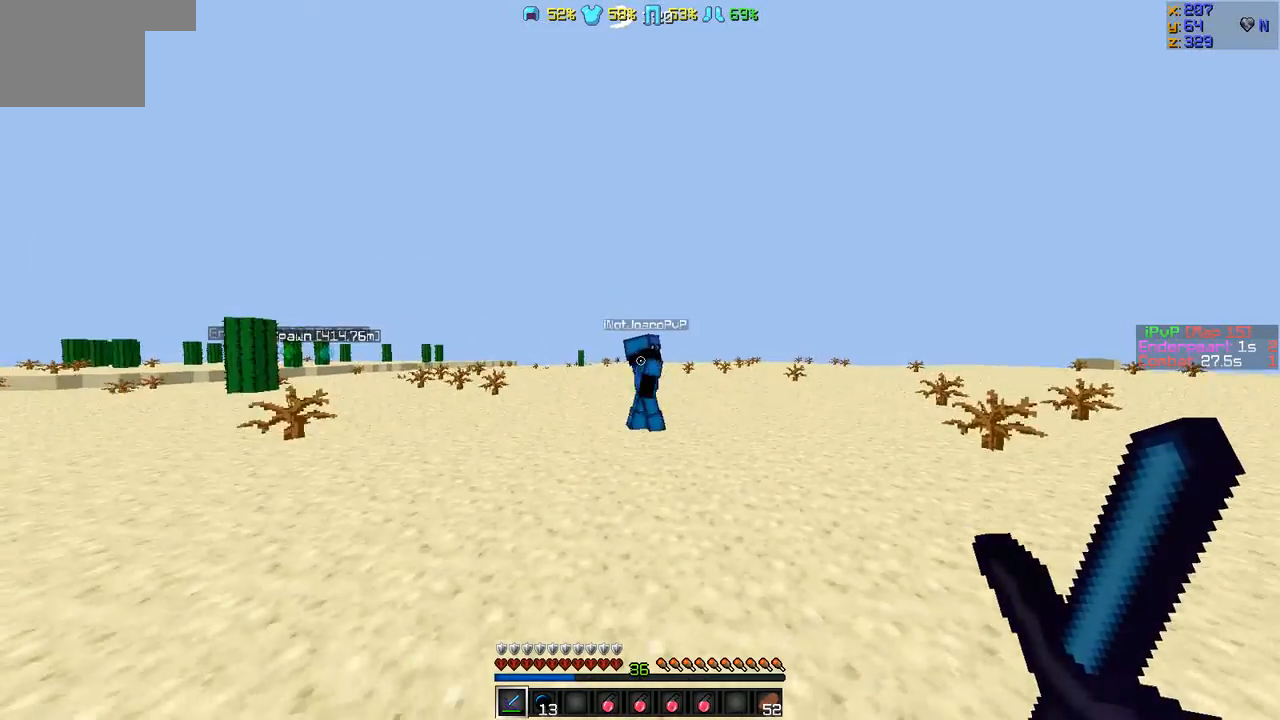
{"keys": ["d", "w"], "events": []}
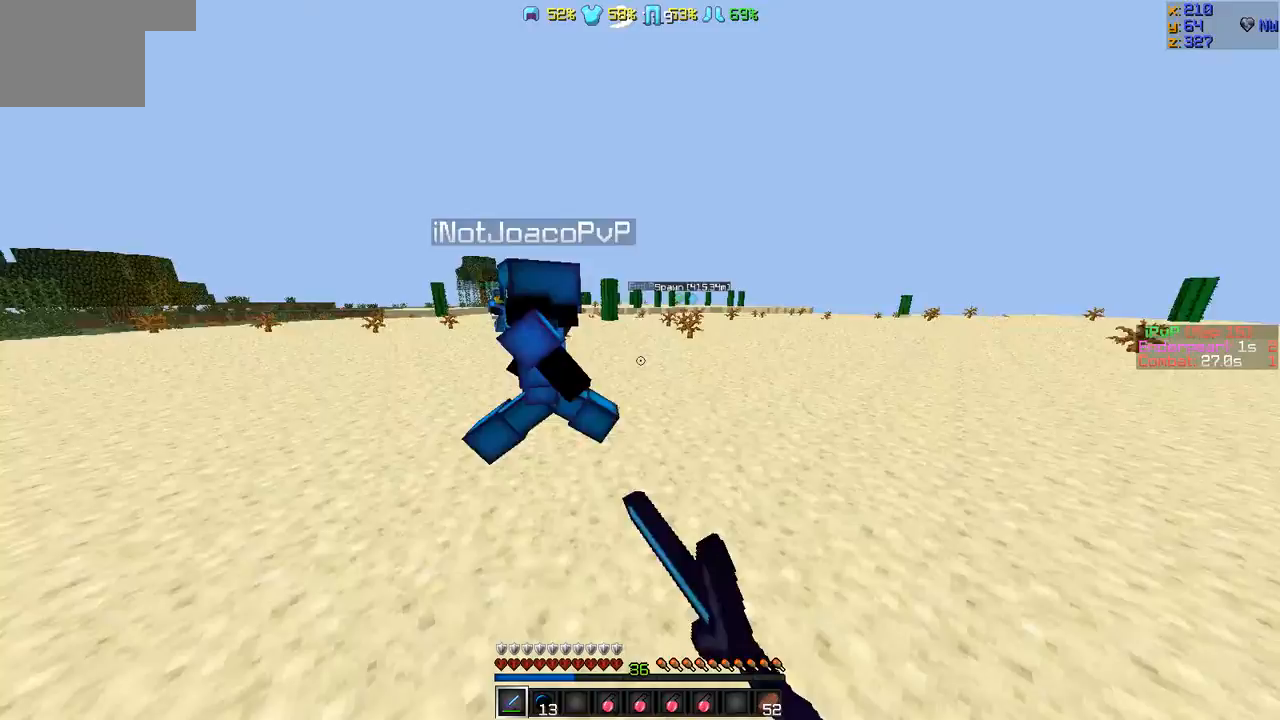
{"keys": ["a", "w"], "events": [[42, "a", "down"], [42, "d", "up"], [42, "w", "up"], [168, "w", "down"]]}
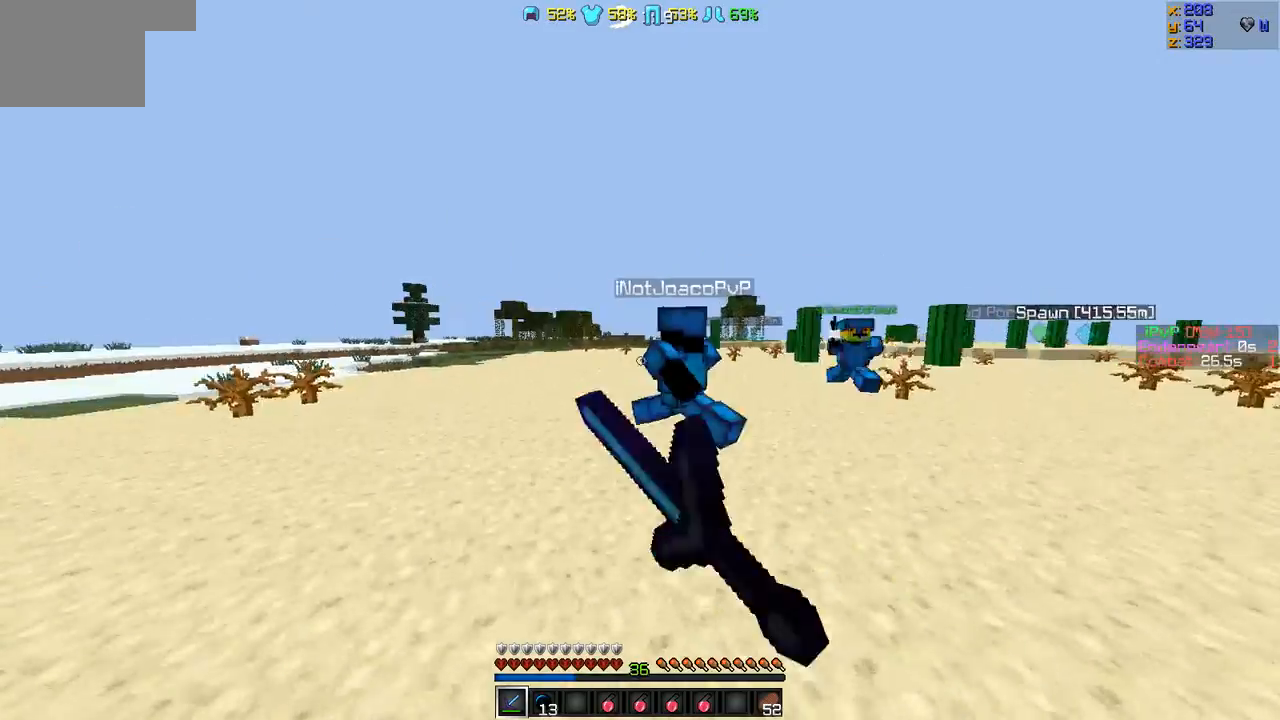
{"keys": ["a", "w"], "events": []}
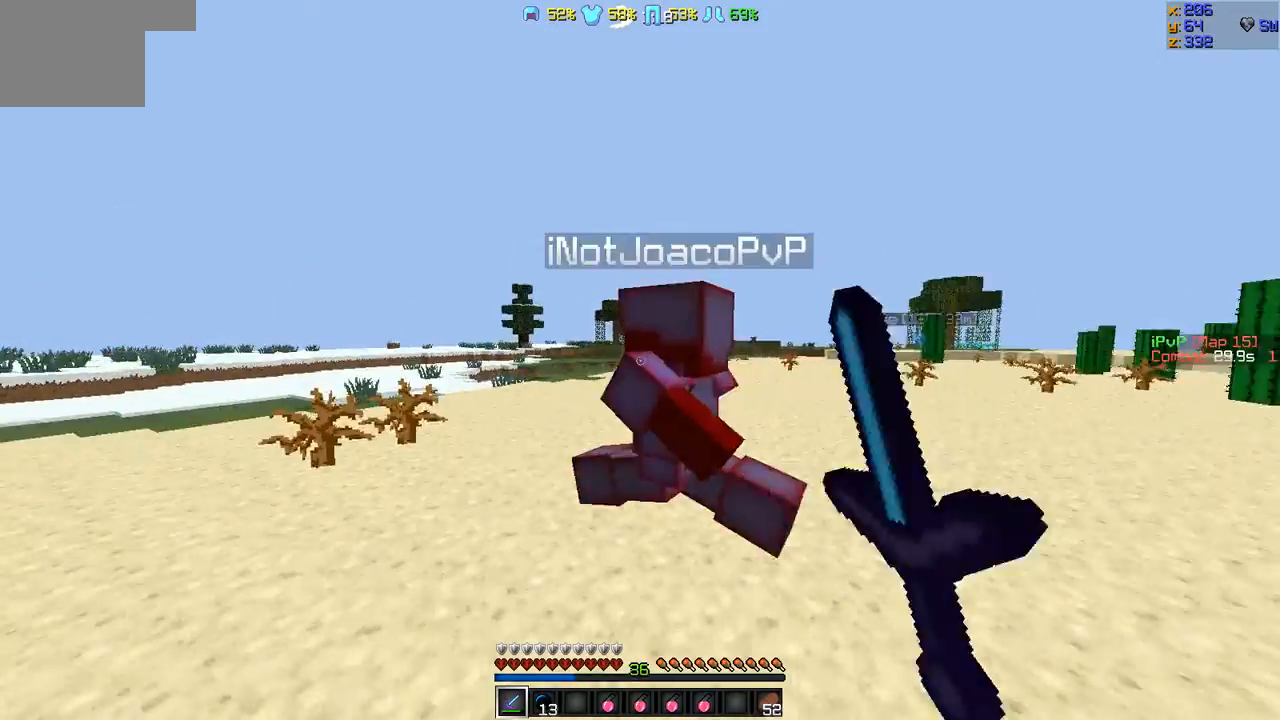
{"keys": ["a", "w"], "events": [[422, "a", "up"], [464, "a", "down"]]}
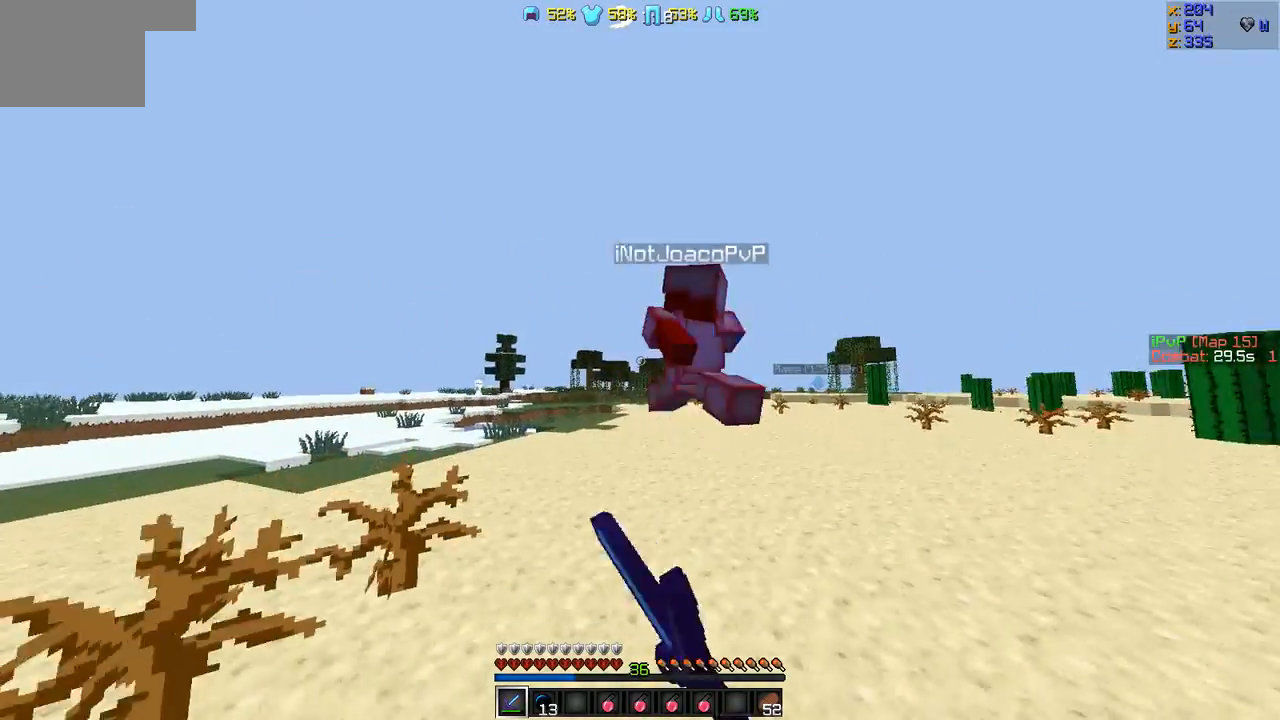
{"keys": ["a", "w"], "events": []}
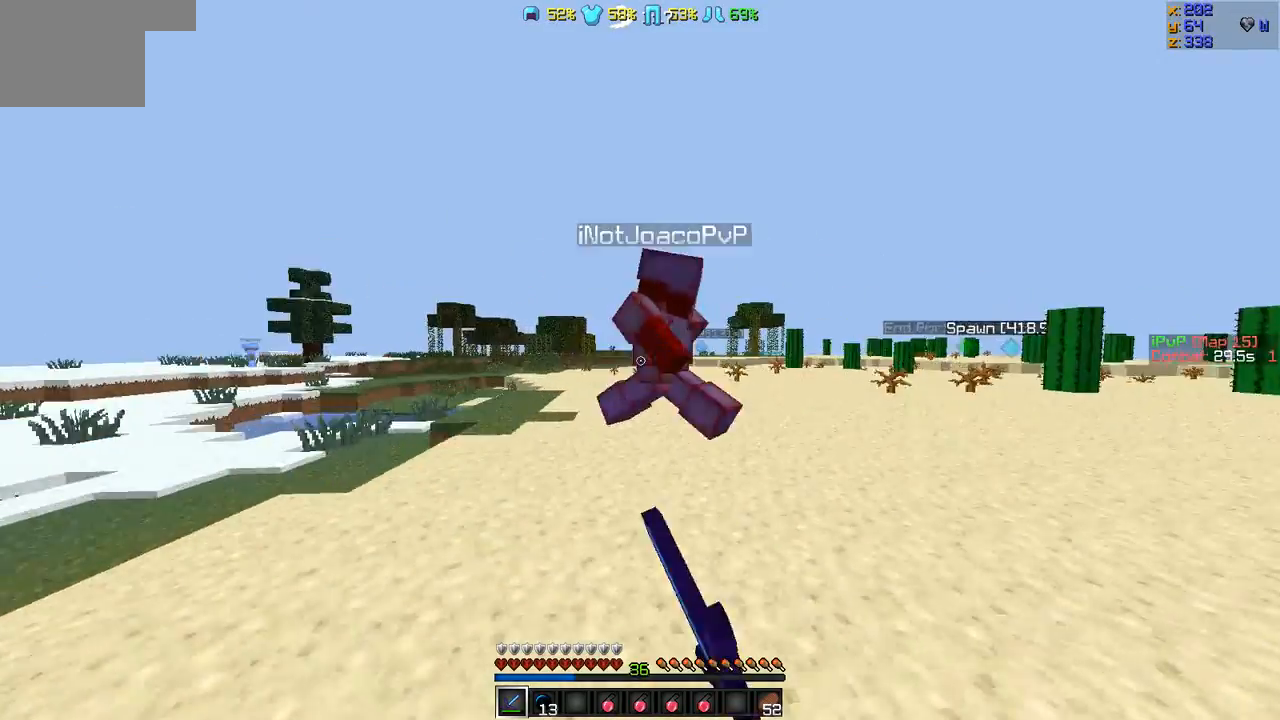
{"keys": ["a", "w"], "events": []}
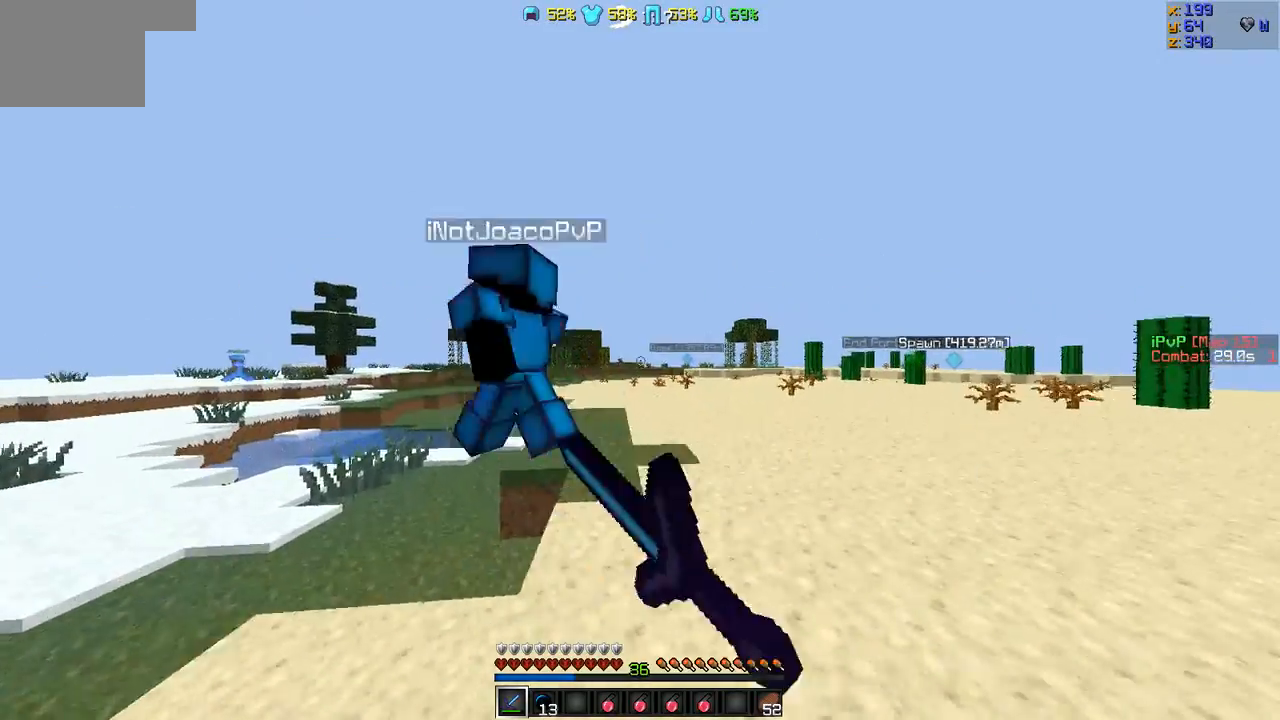
{"keys": ["a", "w"], "events": []}
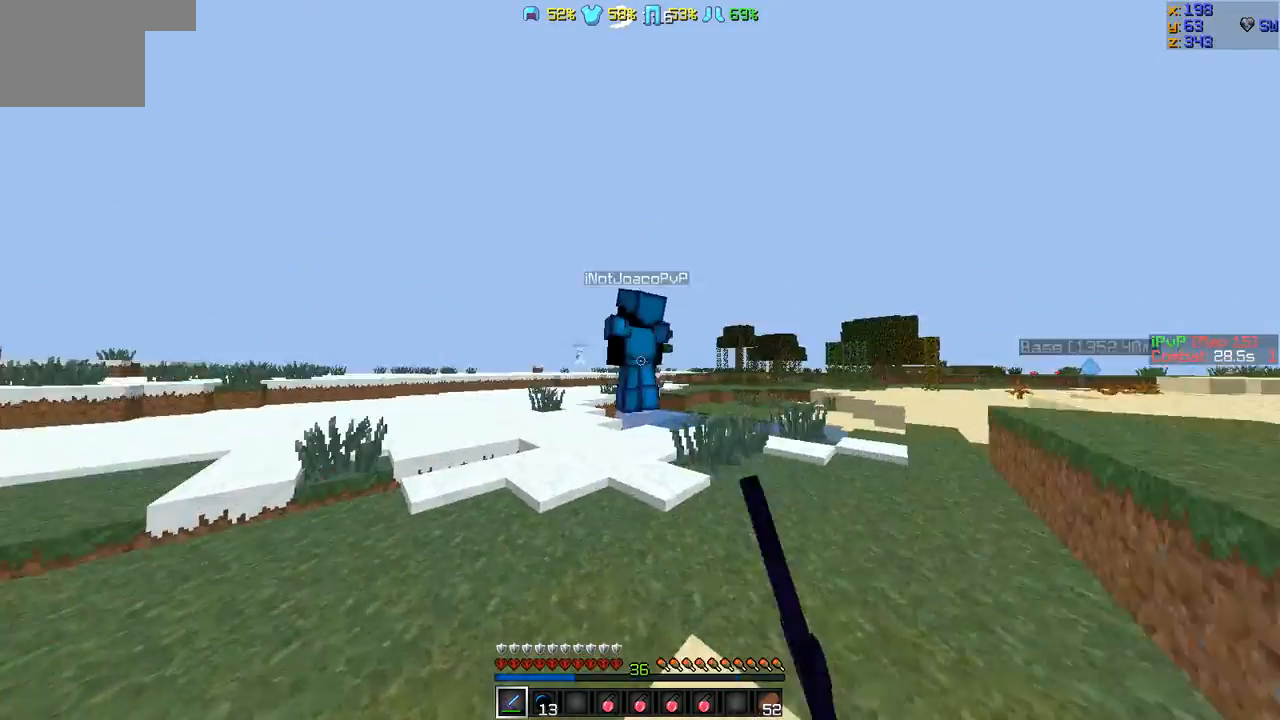
{"keys": ["w"], "events": [[42, "a", "up"]]}
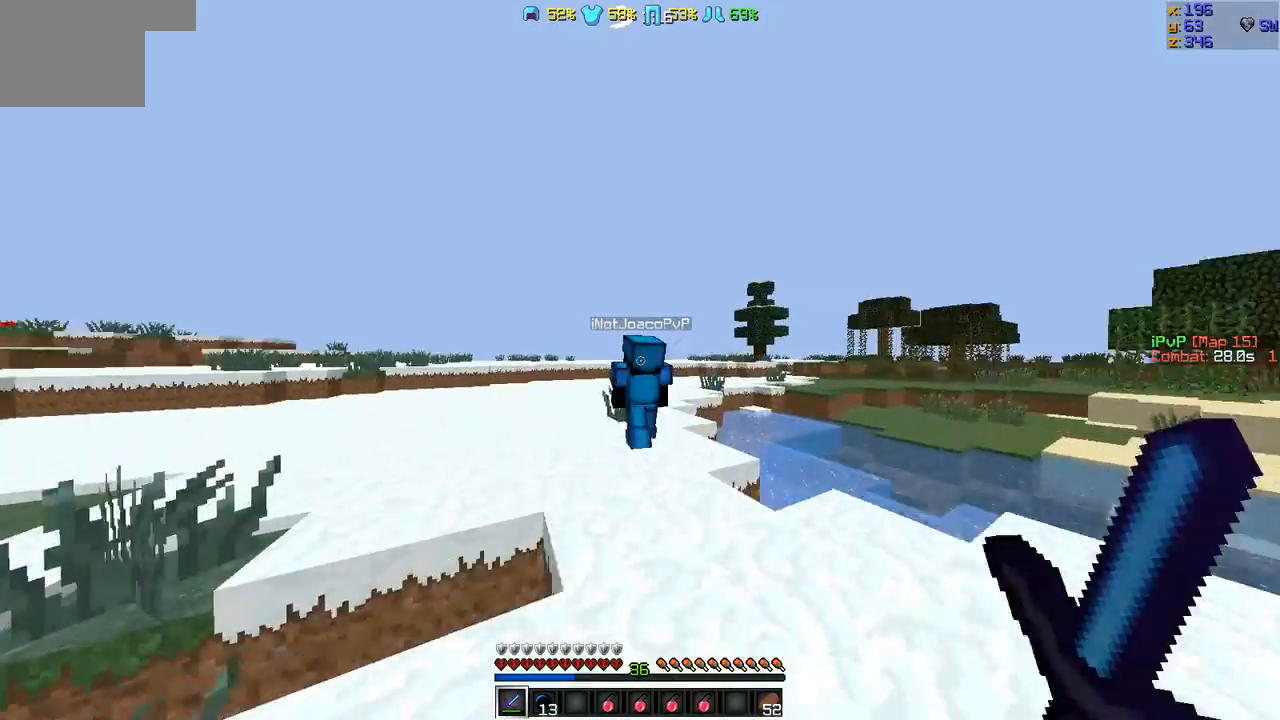
{"keys": ["w"], "events": []}
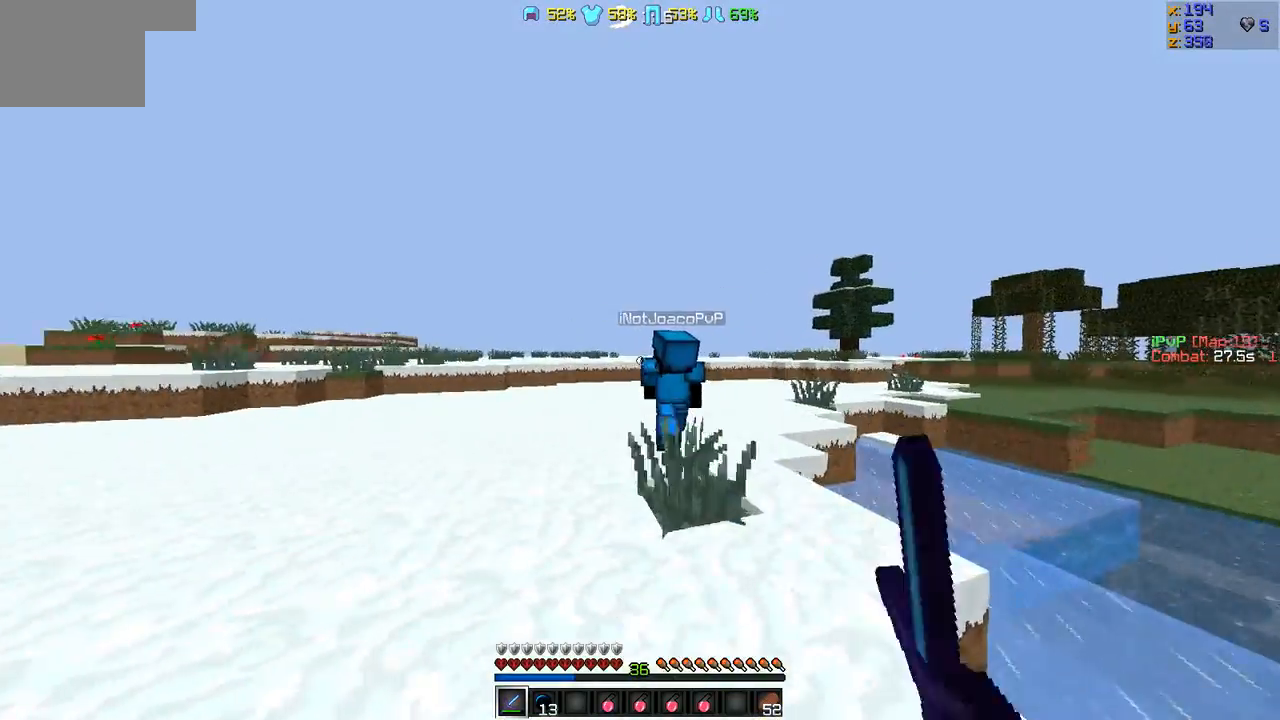
{"keys": ["w"], "events": []}
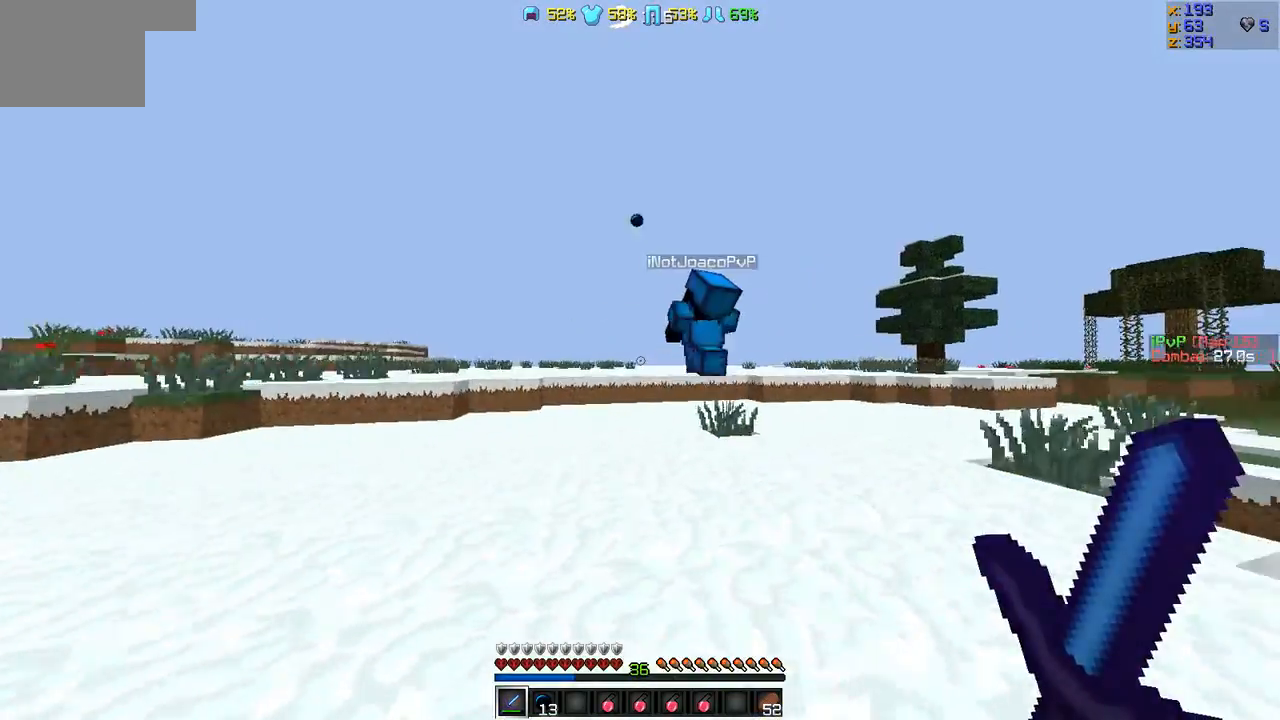
{"keys": ["w"], "events": []}